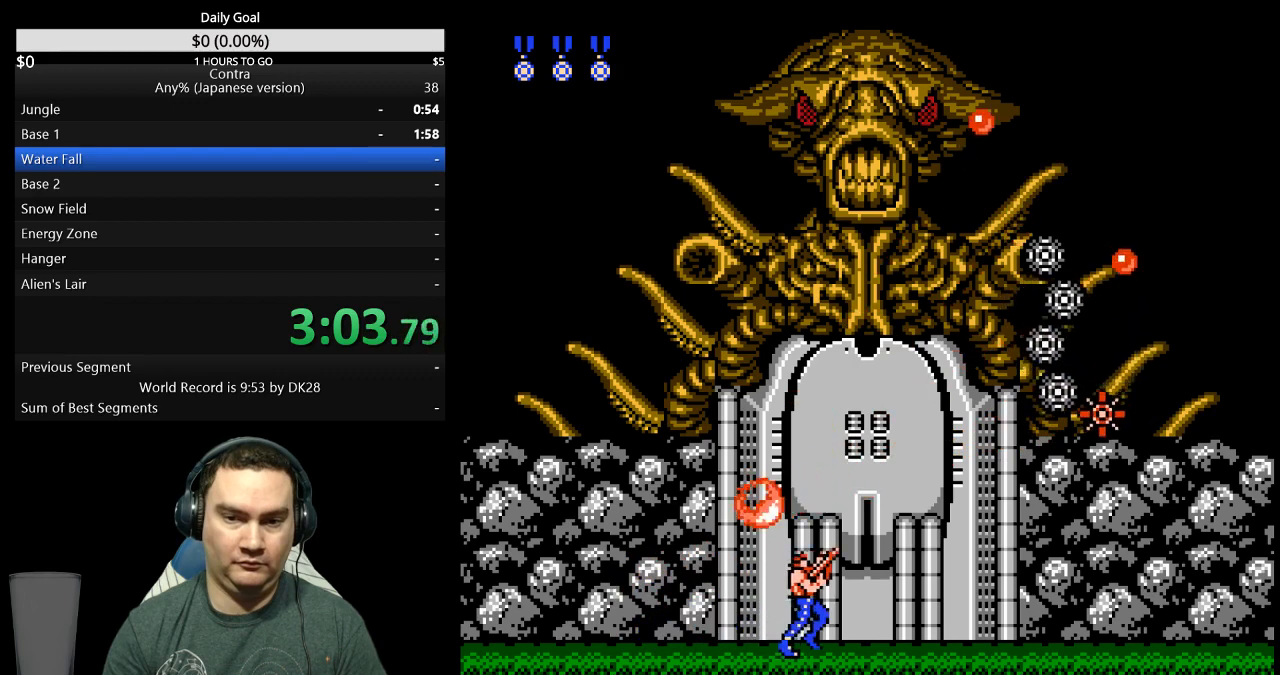
Gameplay with a controller (Nintendo layout); each line is a JSON object with the inputs held at the frame after it. "events" lists button and stick changes between this image and that frame as [ms after this image, input, new state], when the widget could be followed in between. Not read: B L3 R3.
{"buttons": ["DPAD_UP"], "events": [[100, "DPAD_RIGHT", "up"]]}
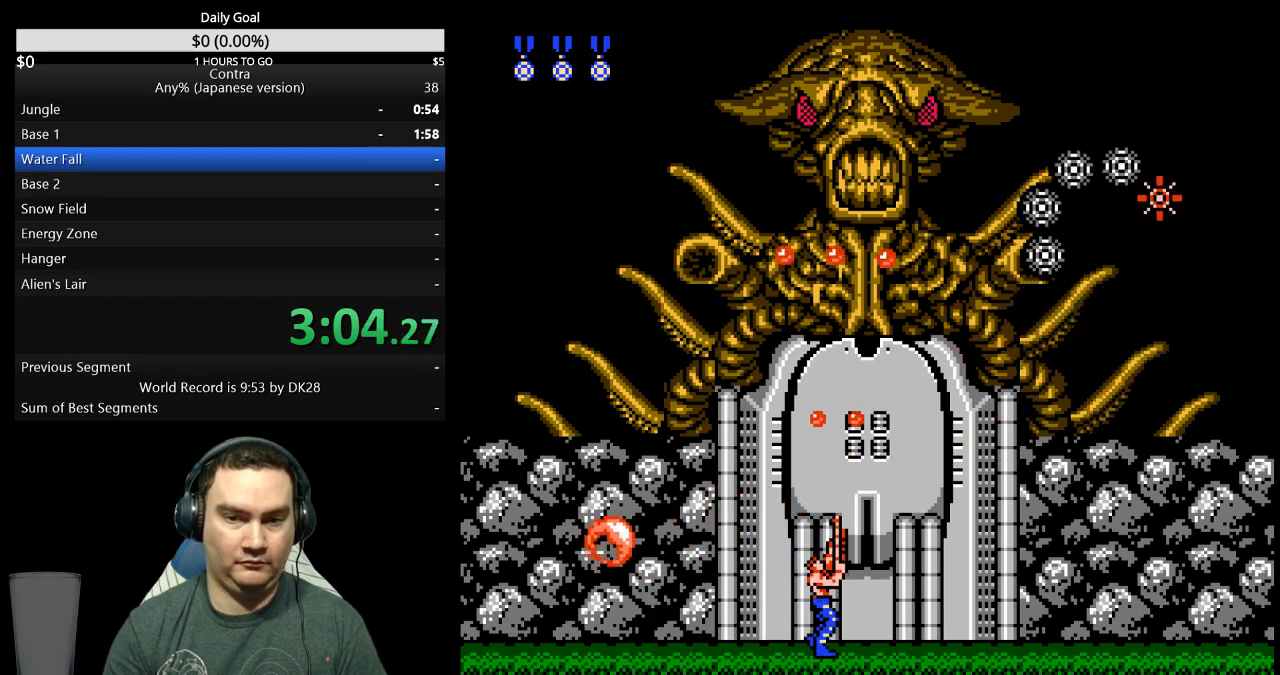
{"buttons": ["DPAD_UP"], "events": []}
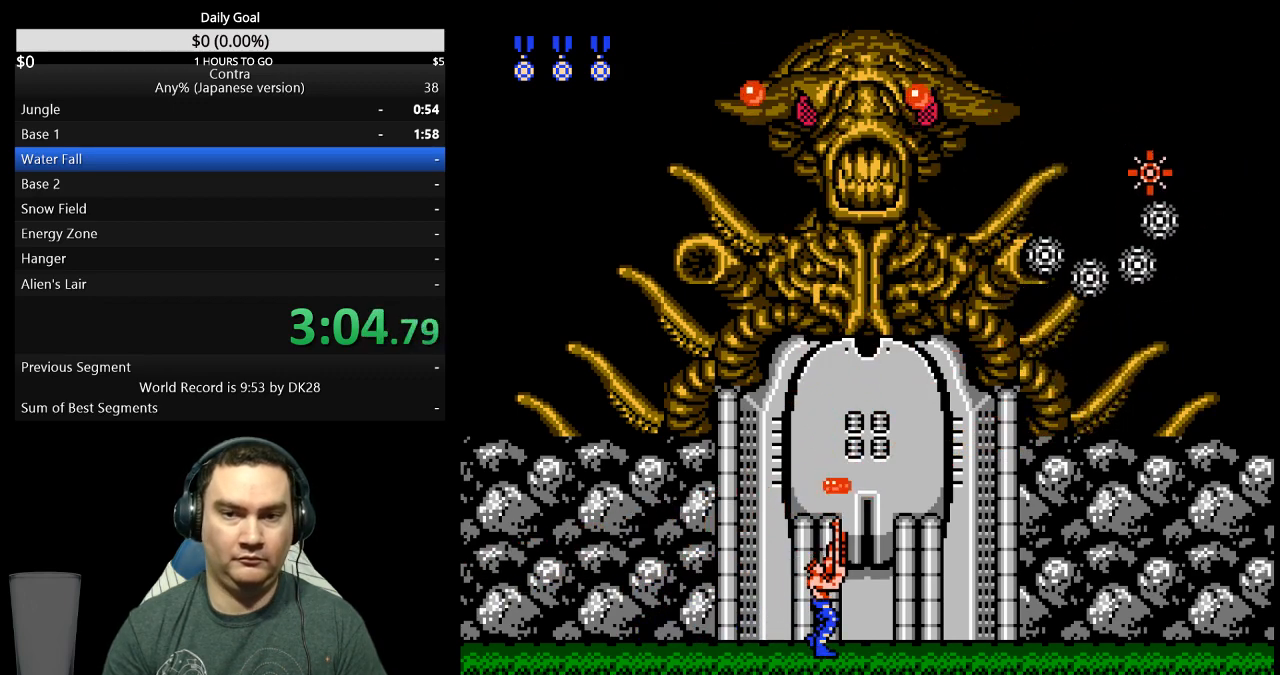
{"buttons": ["DPAD_UP"], "events": []}
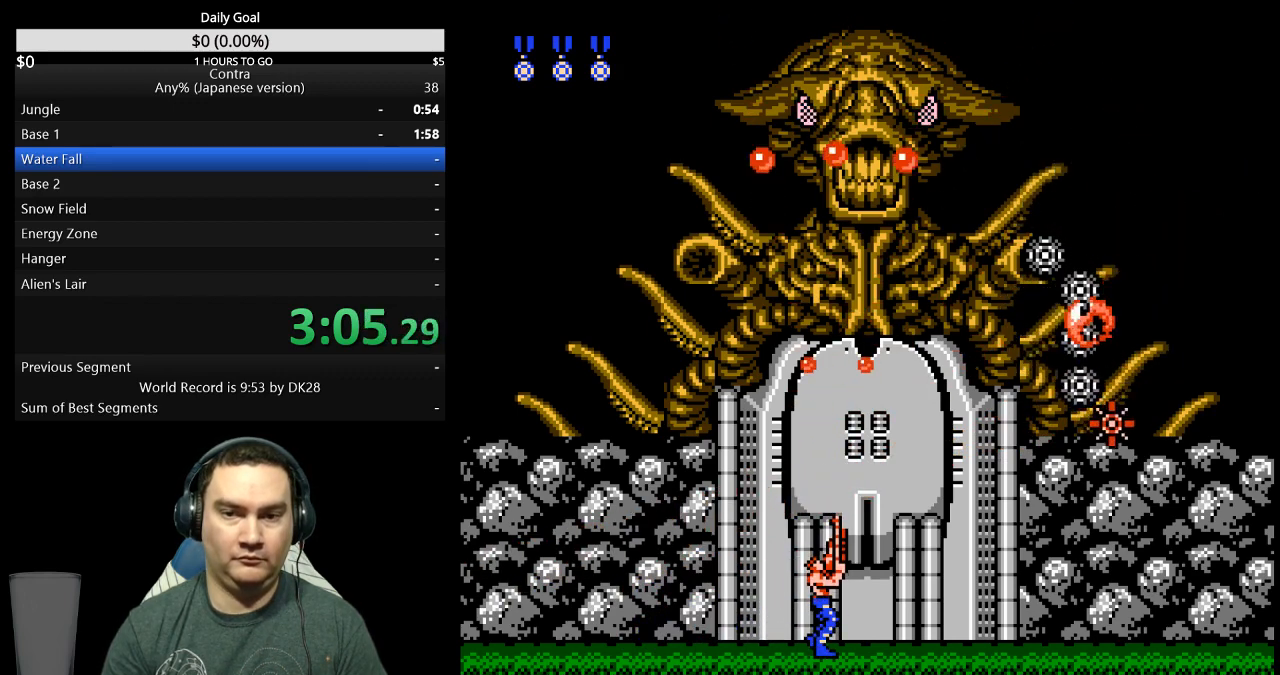
{"buttons": ["DPAD_UP"], "events": []}
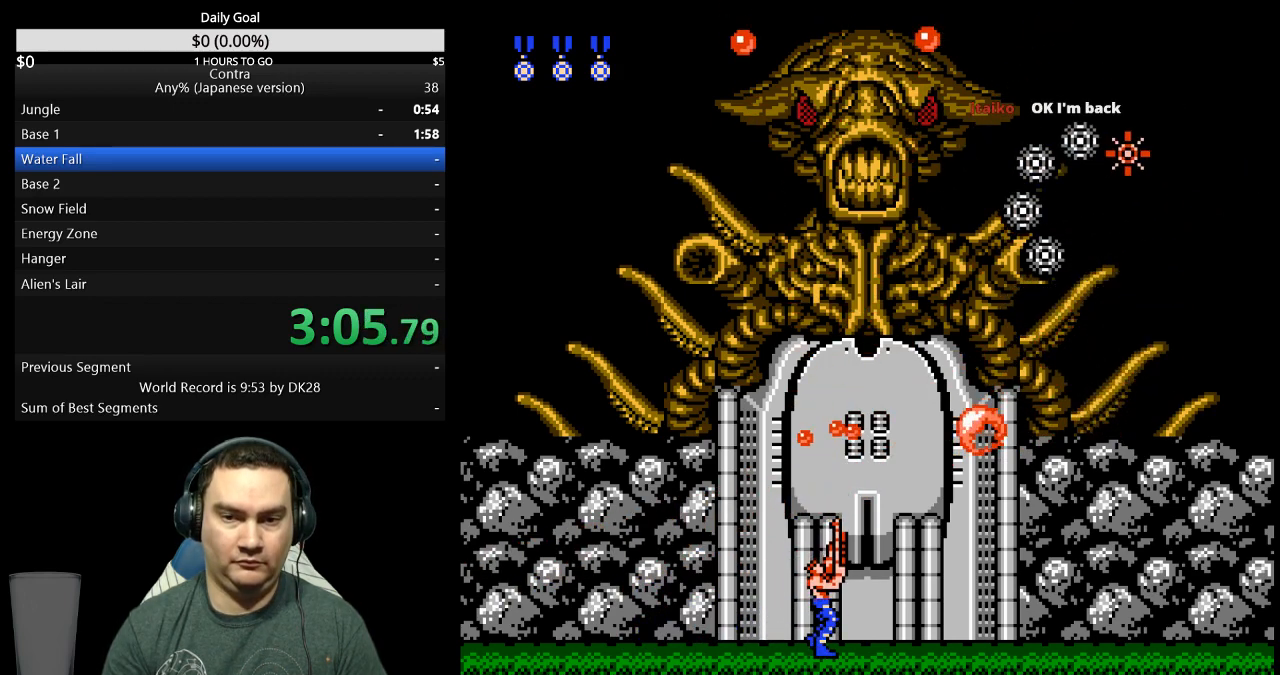
{"buttons": ["DPAD_UP"], "events": [[167, "A", "down"], [267, "A", "up"], [367, "DPAD_UP", "up"], [500, "DPAD_UP", "down"]]}
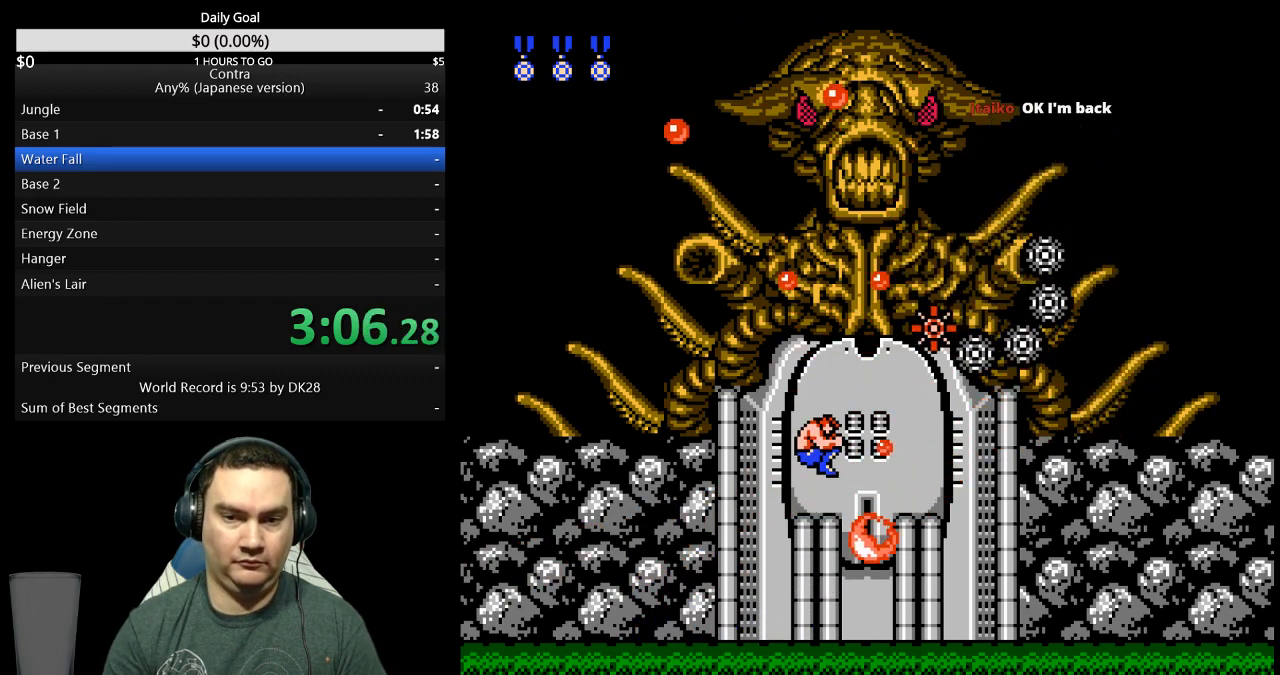
{"buttons": ["DPAD_UP"], "events": []}
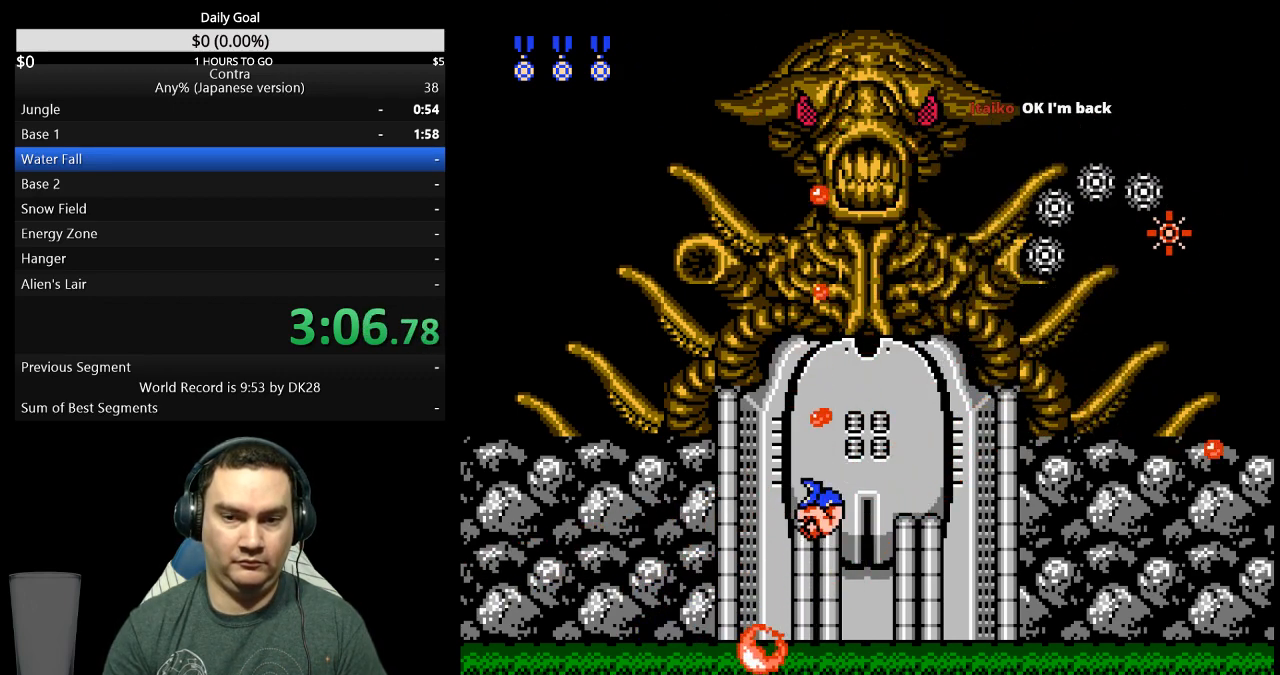
{"buttons": ["DPAD_UP"], "events": []}
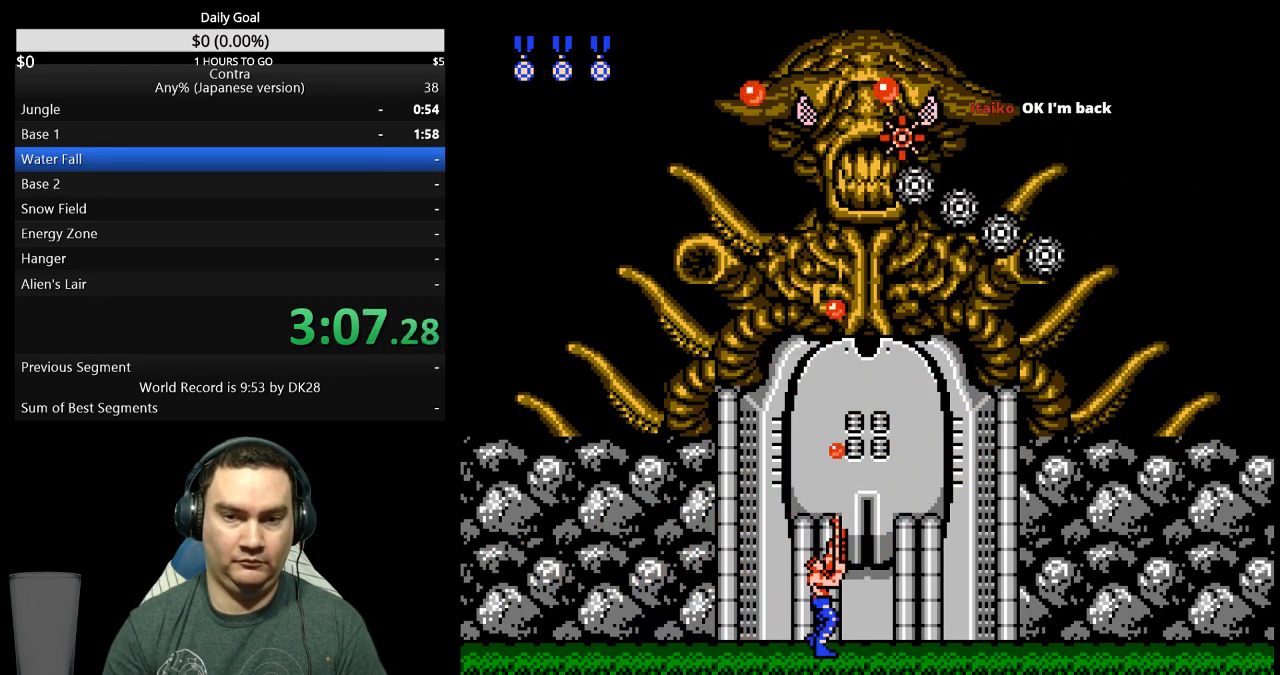
{"buttons": ["DPAD_UP"], "events": []}
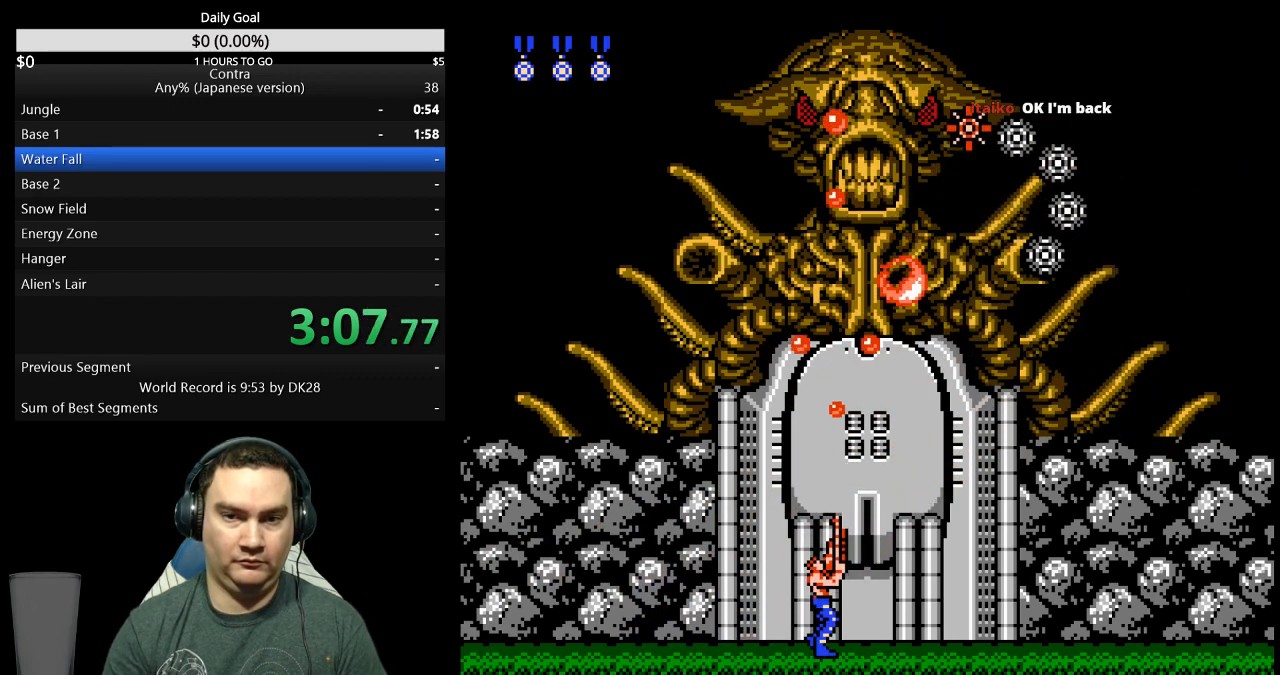
{"buttons": ["DPAD_UP"], "events": []}
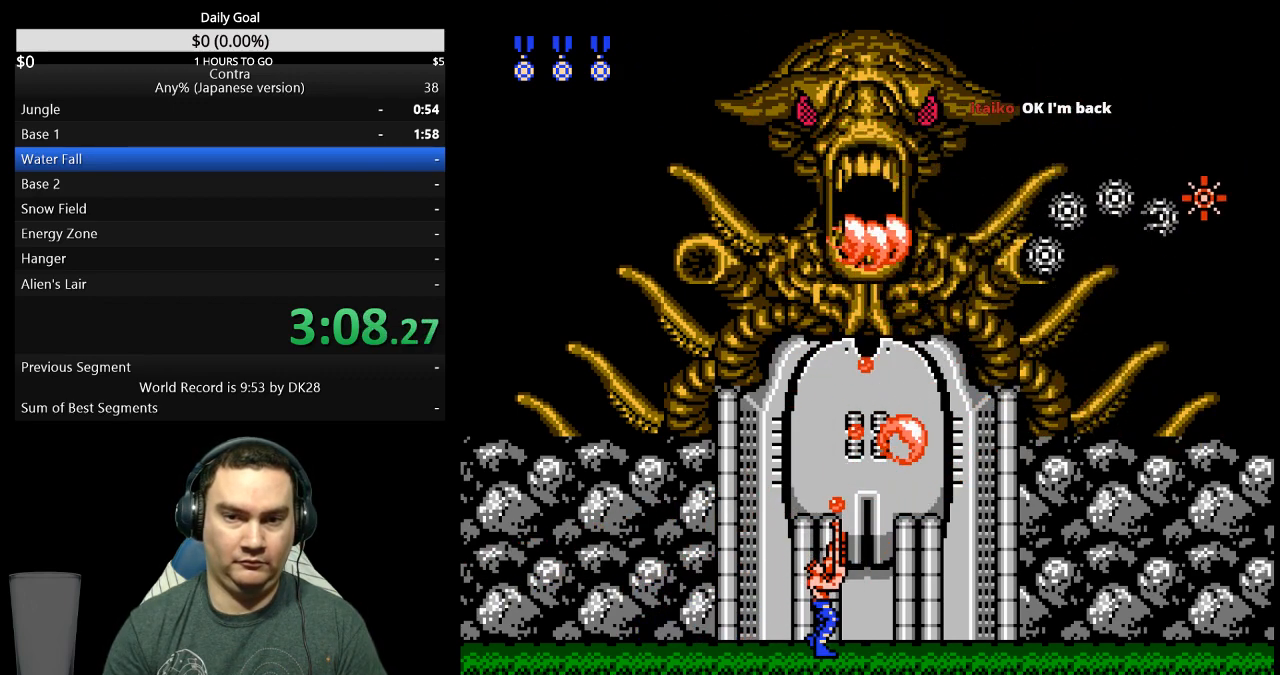
{"buttons": ["DPAD_UP"], "events": [[400, "A", "down"], [500, "A", "up"]]}
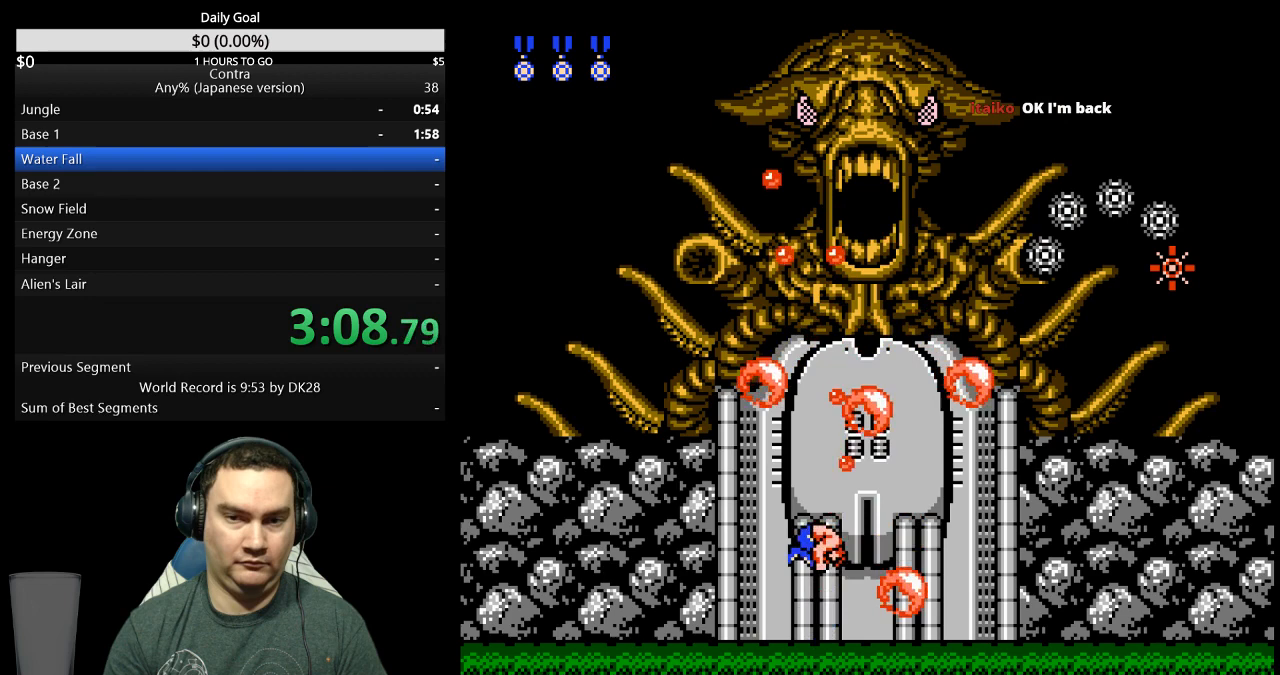
{"buttons": ["DPAD_UP"], "events": [[33, "A", "down"], [100, "A", "up"]]}
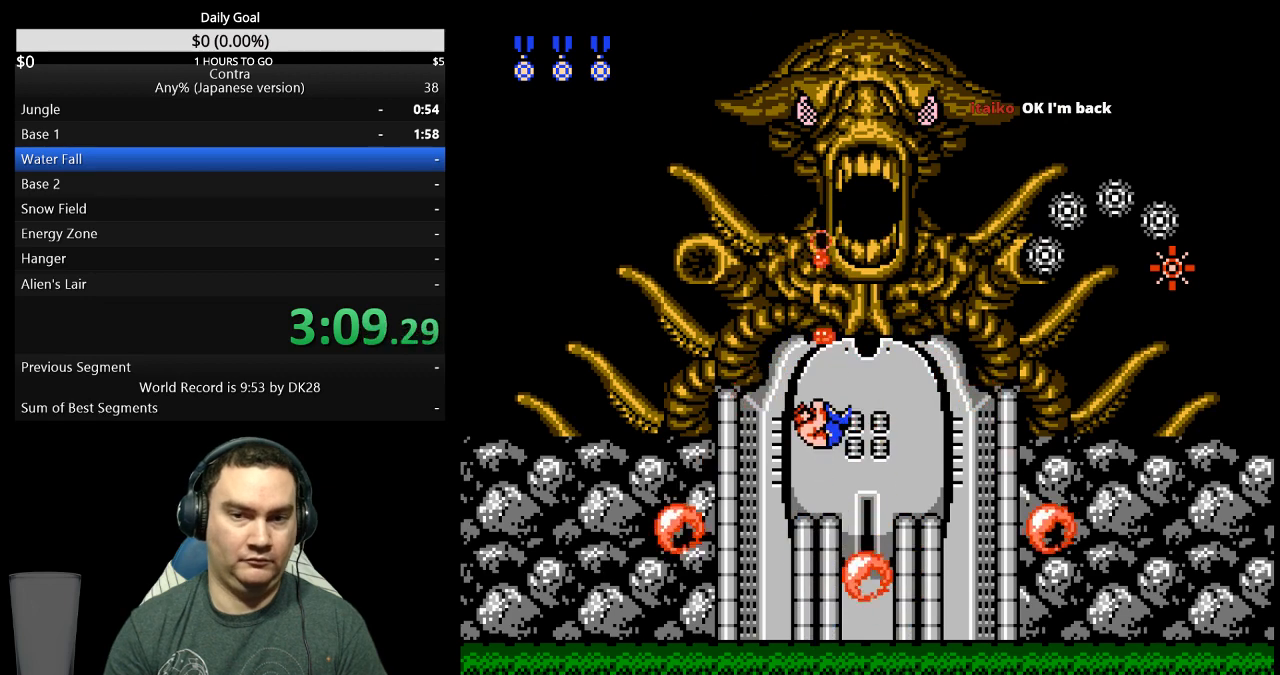
{"buttons": ["A", "DPAD_UP"], "events": [[500, "A", "down"]]}
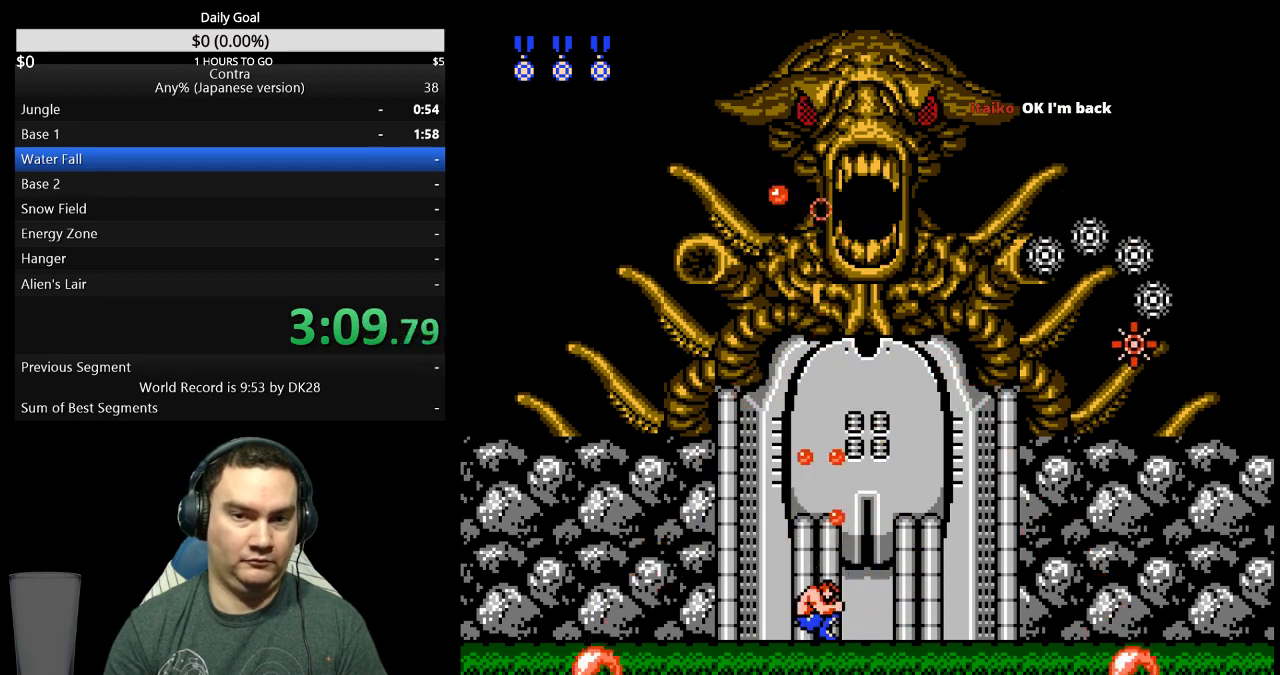
{"buttons": ["DPAD_UP"], "events": [[33, "A", "up"], [100, "A", "down"], [167, "A", "up"], [200, "A", "down"], [233, "A", "up"]]}
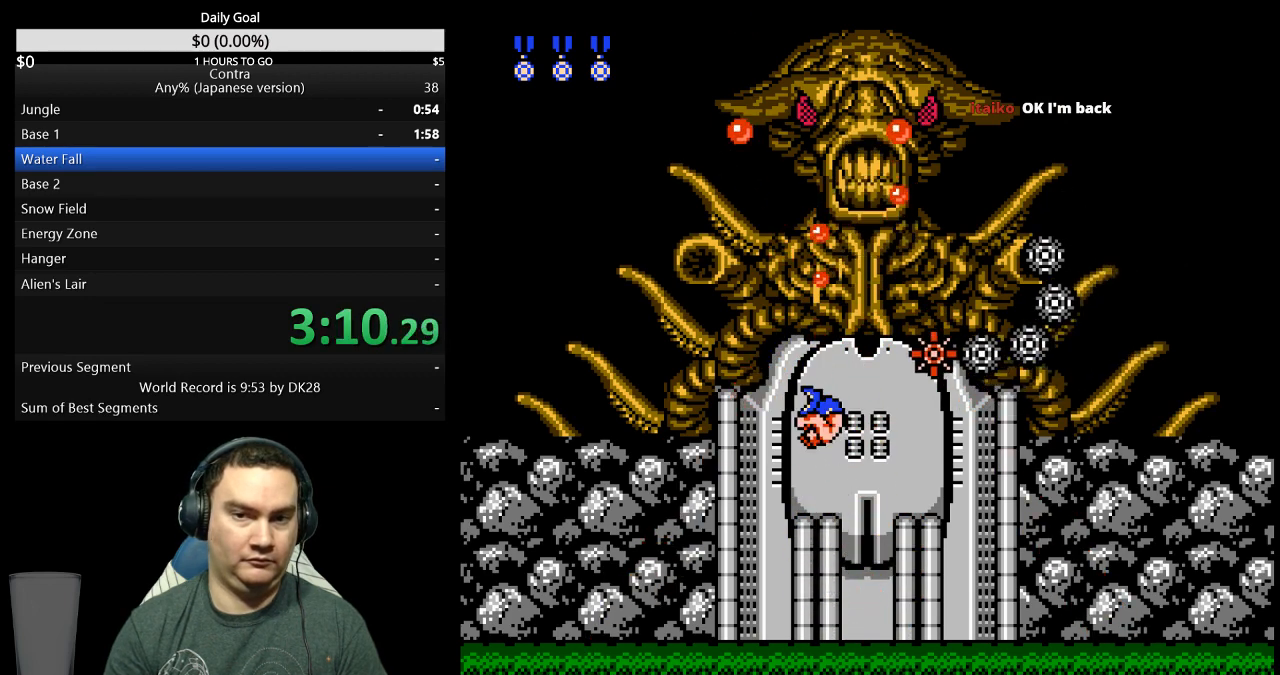
{"buttons": ["DPAD_UP"], "events": []}
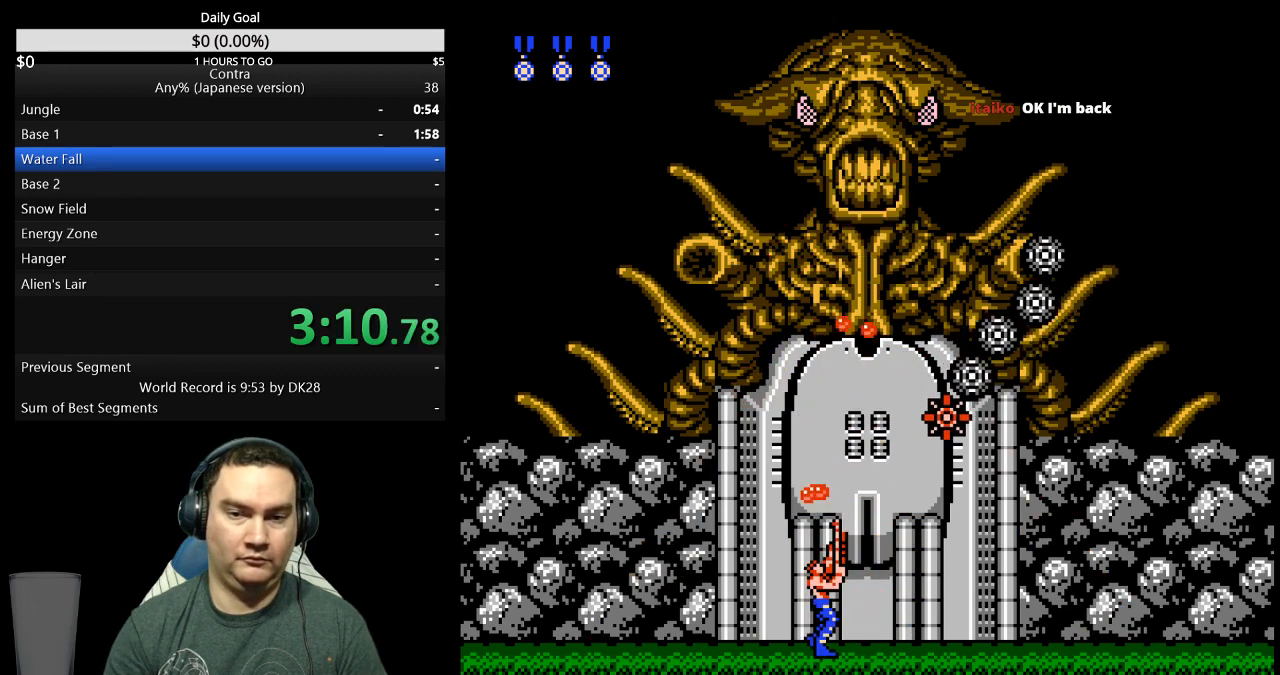
{"buttons": ["DPAD_UP"], "events": []}
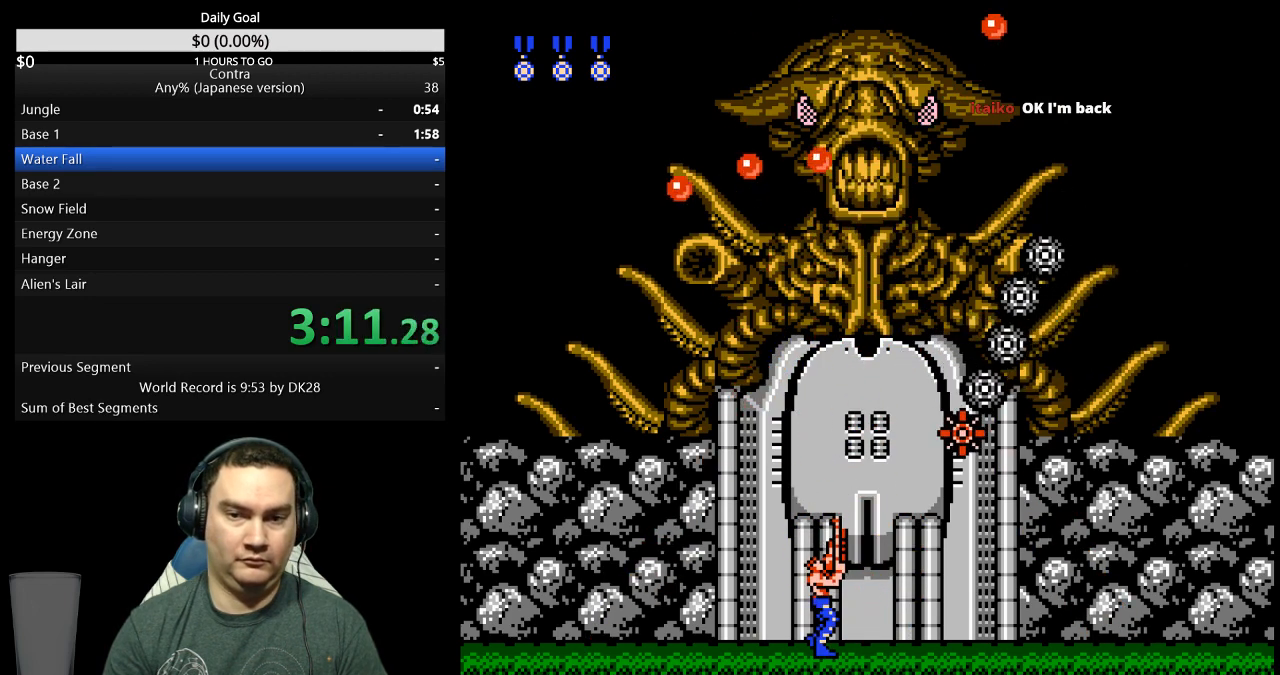
{"buttons": ["A", "DPAD_UP"], "events": [[467, "A", "down"]]}
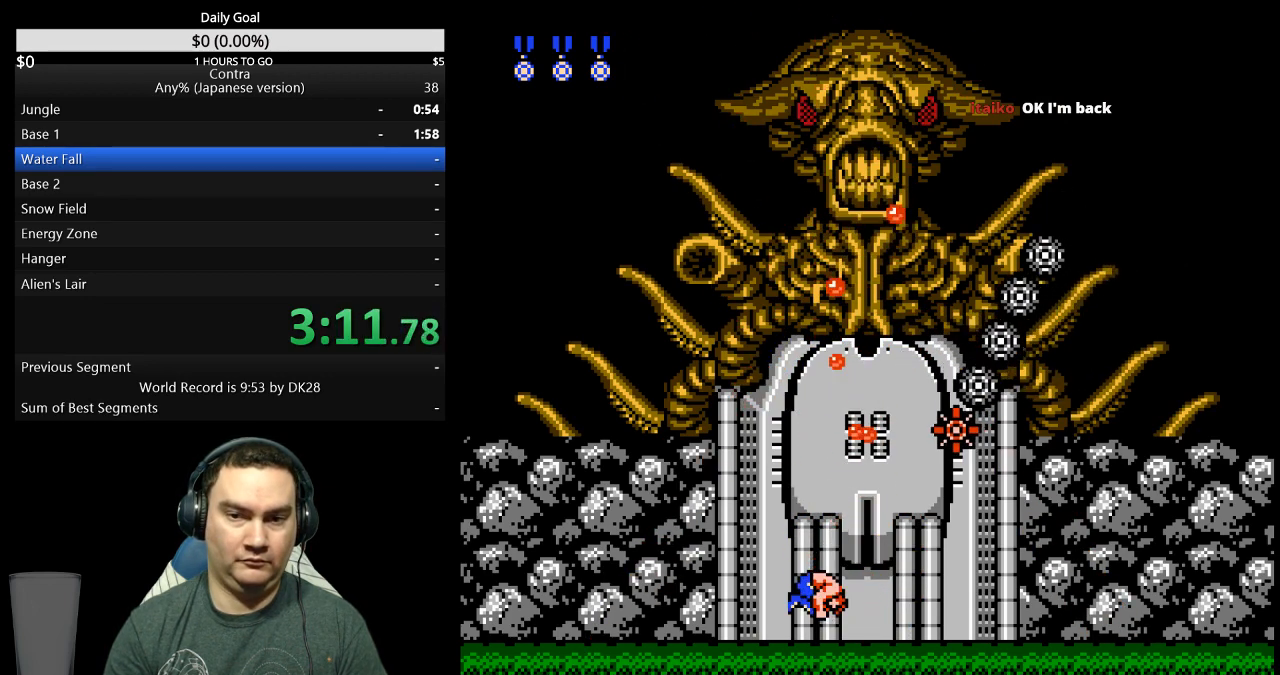
{"buttons": ["DPAD_UP"], "events": [[33, "A", "up"], [100, "A", "down"], [133, "A", "up"]]}
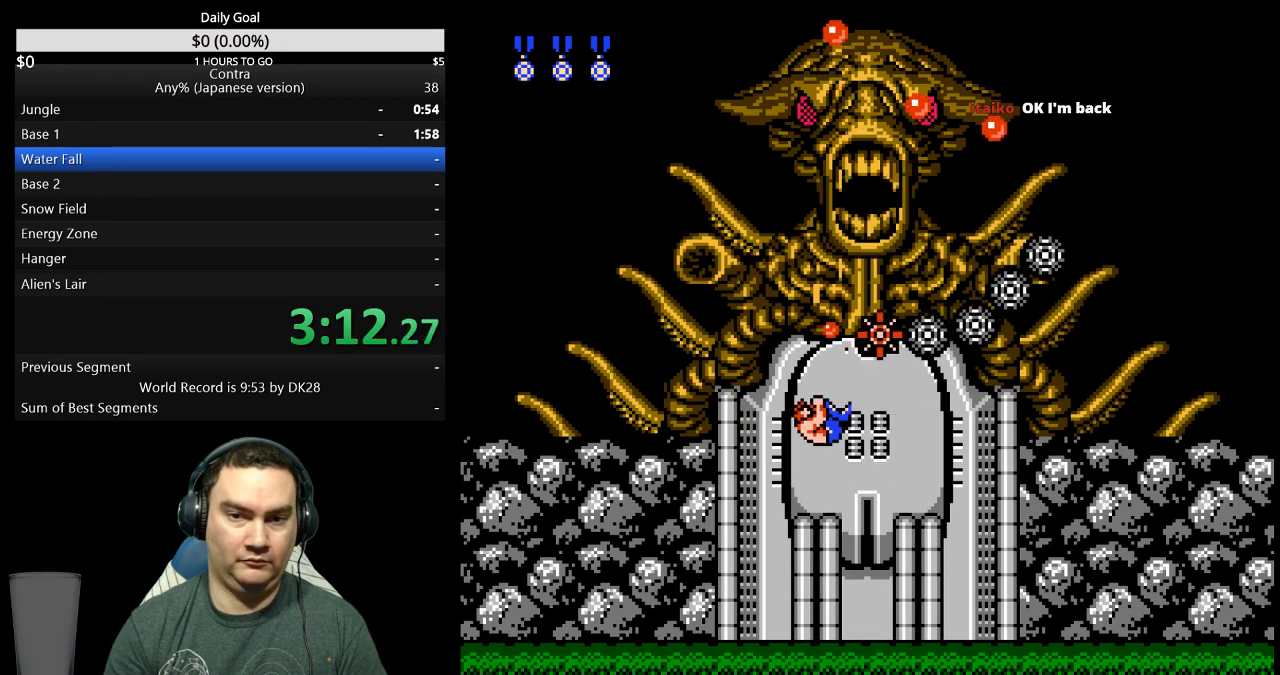
{"buttons": ["DPAD_UP"], "events": []}
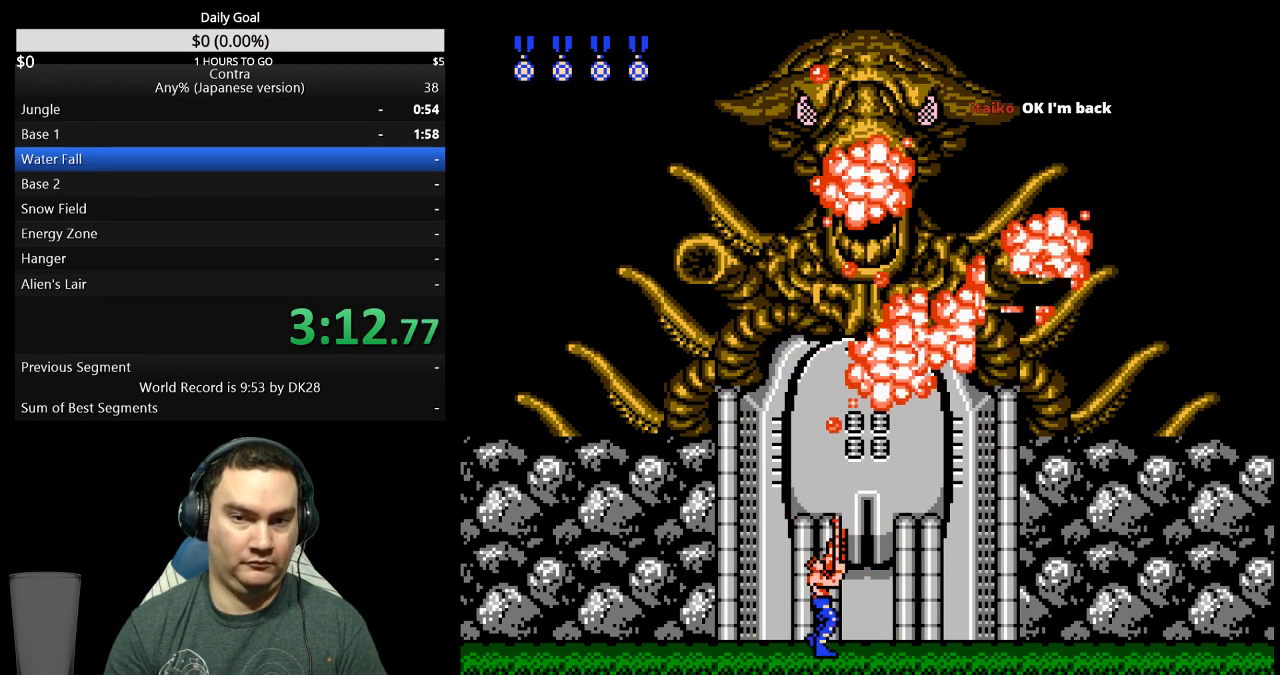
{"buttons": [], "events": [[67, "DPAD_RIGHT", "down"], [67, "DPAD_UP", "up"], [300, "DPAD_RIGHT", "up"]]}
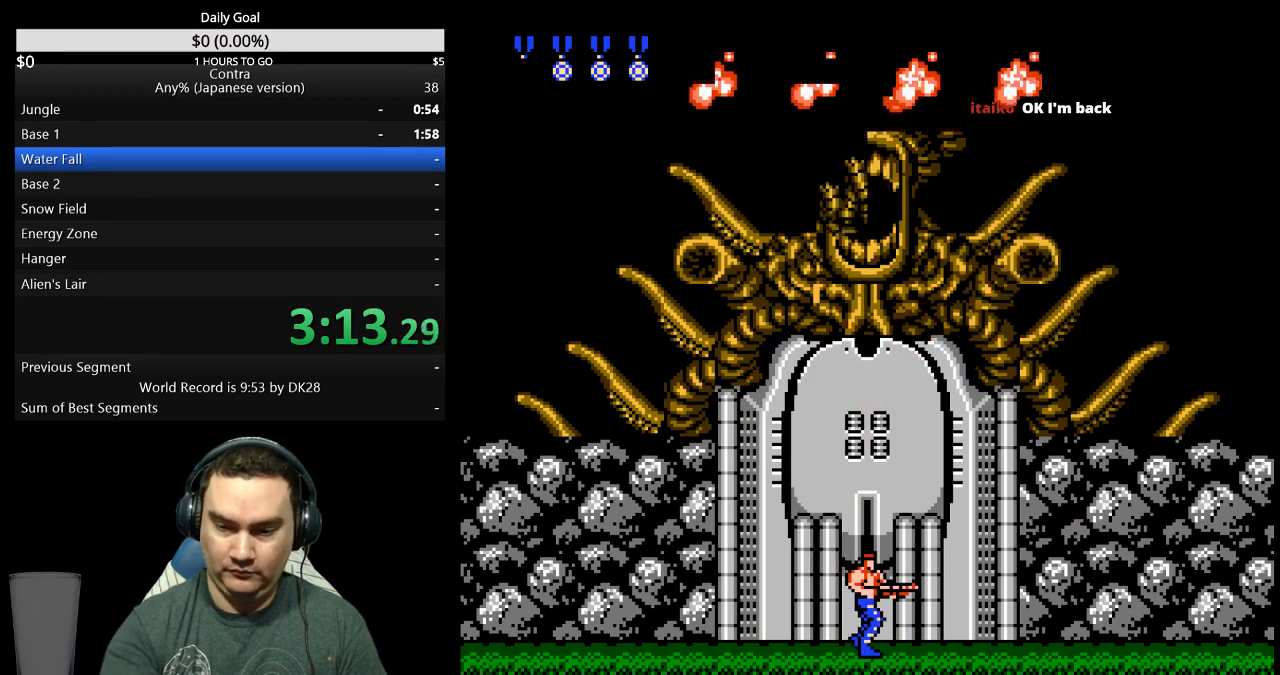
{"buttons": [], "events": [[400, "DPAD_RIGHT", "down"], [500, "DPAD_RIGHT", "up"]]}
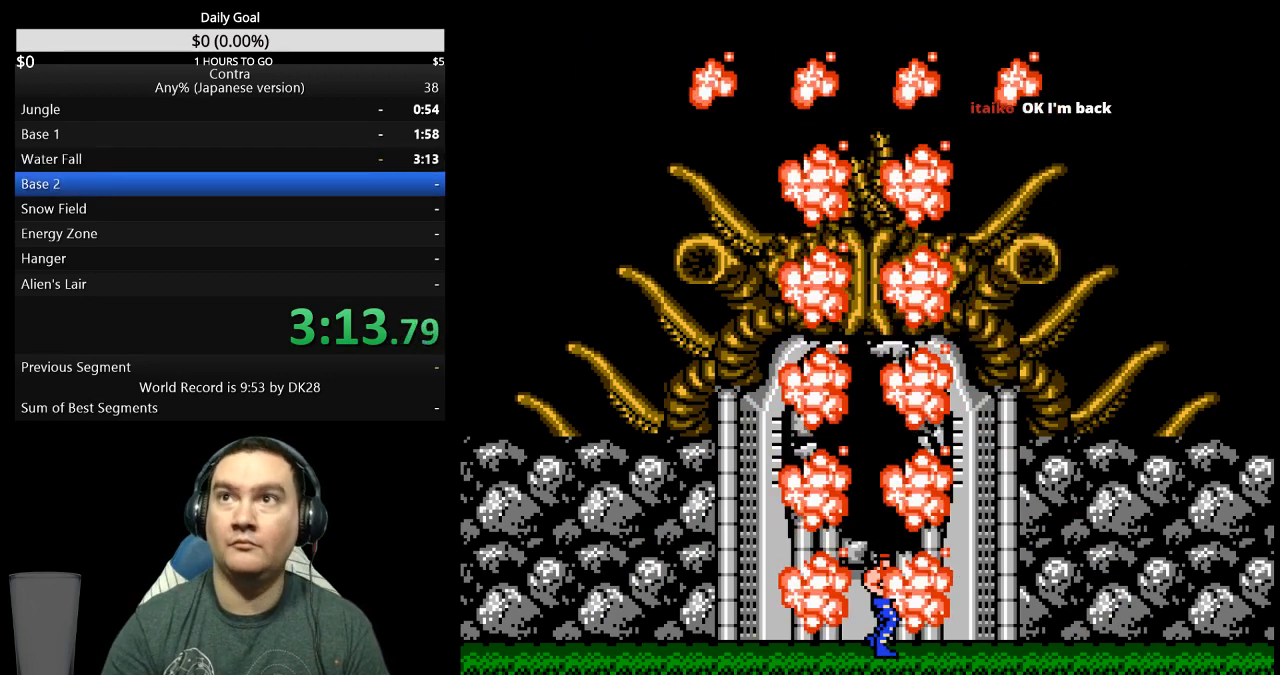
{"buttons": [], "events": []}
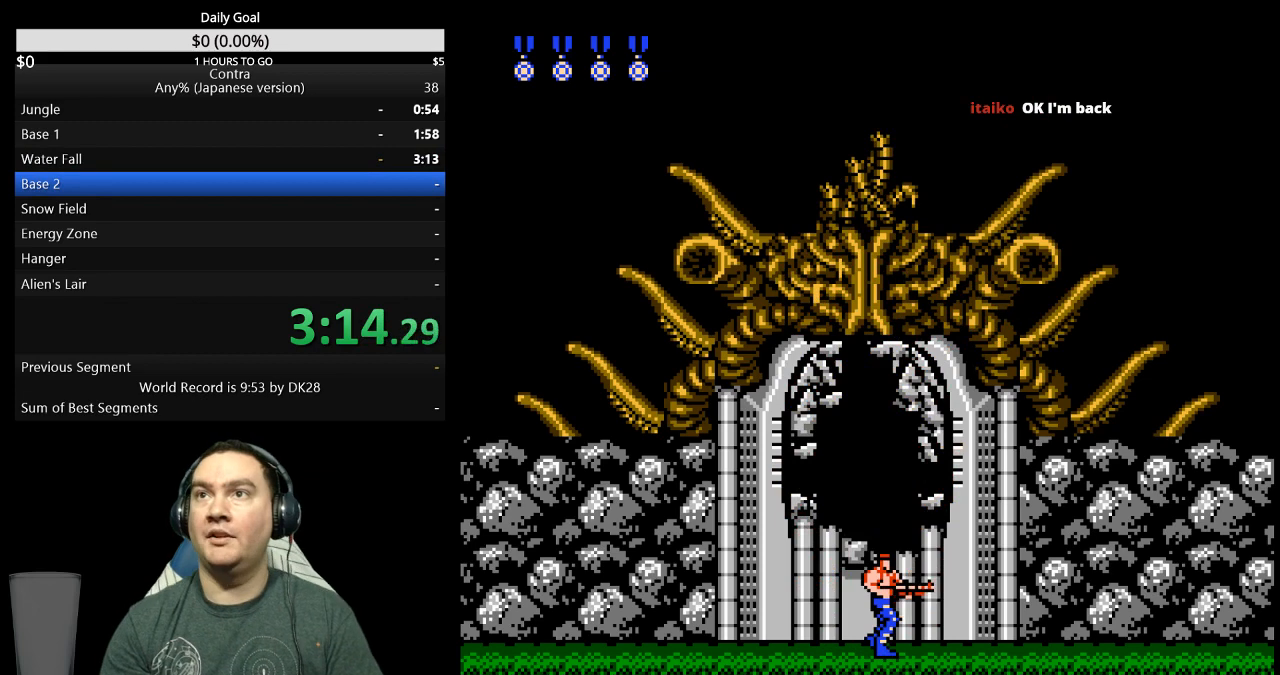
{"buttons": [], "events": []}
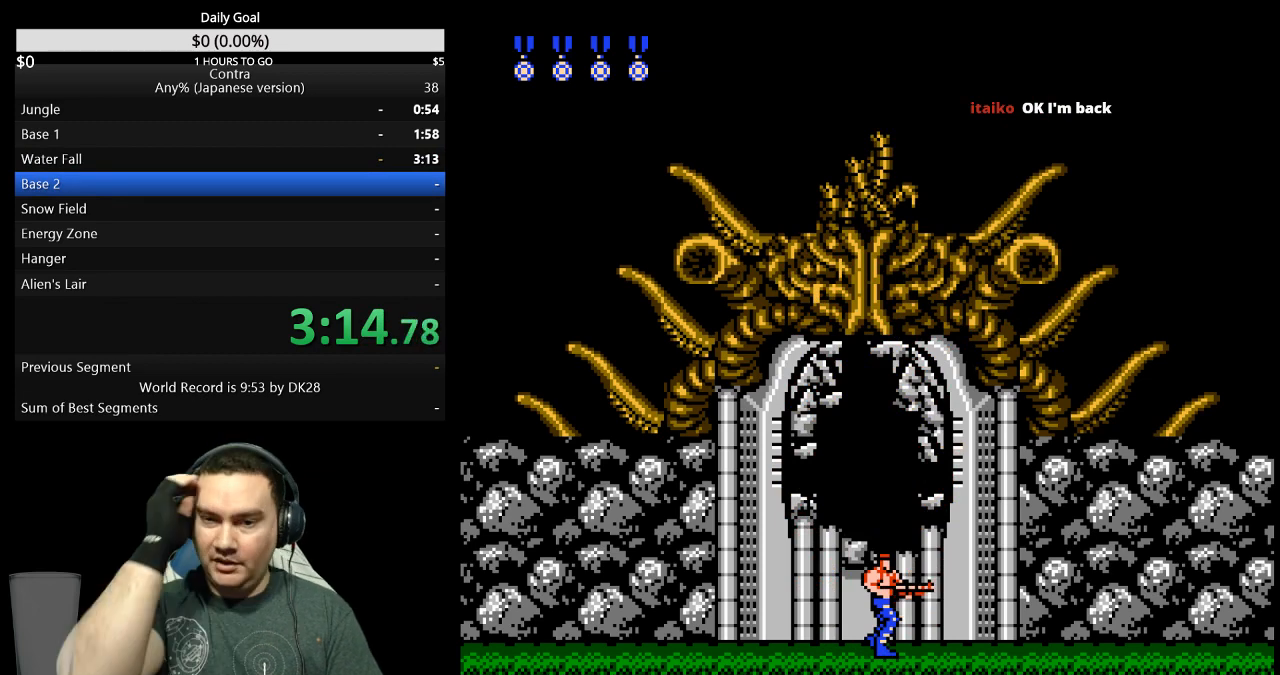
{"buttons": [], "events": []}
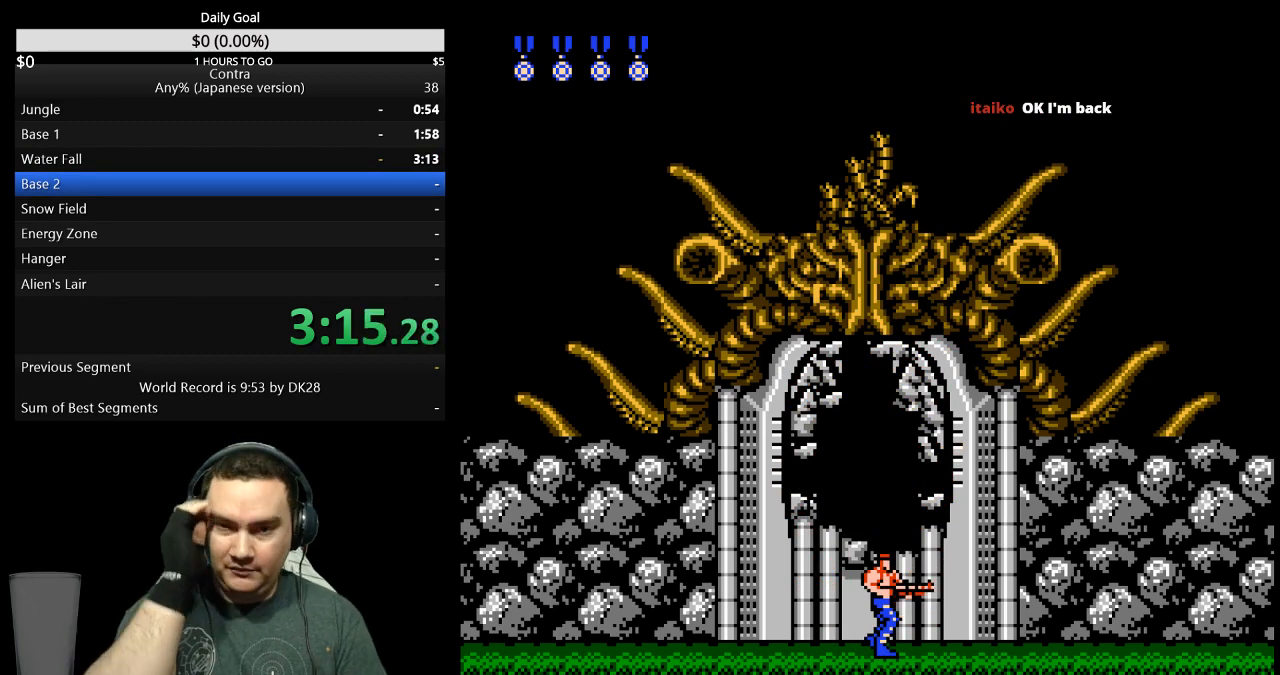
{"buttons": [], "events": [[100, "DPAD_LEFT", "down"], [200, "DPAD_LEFT", "up"]]}
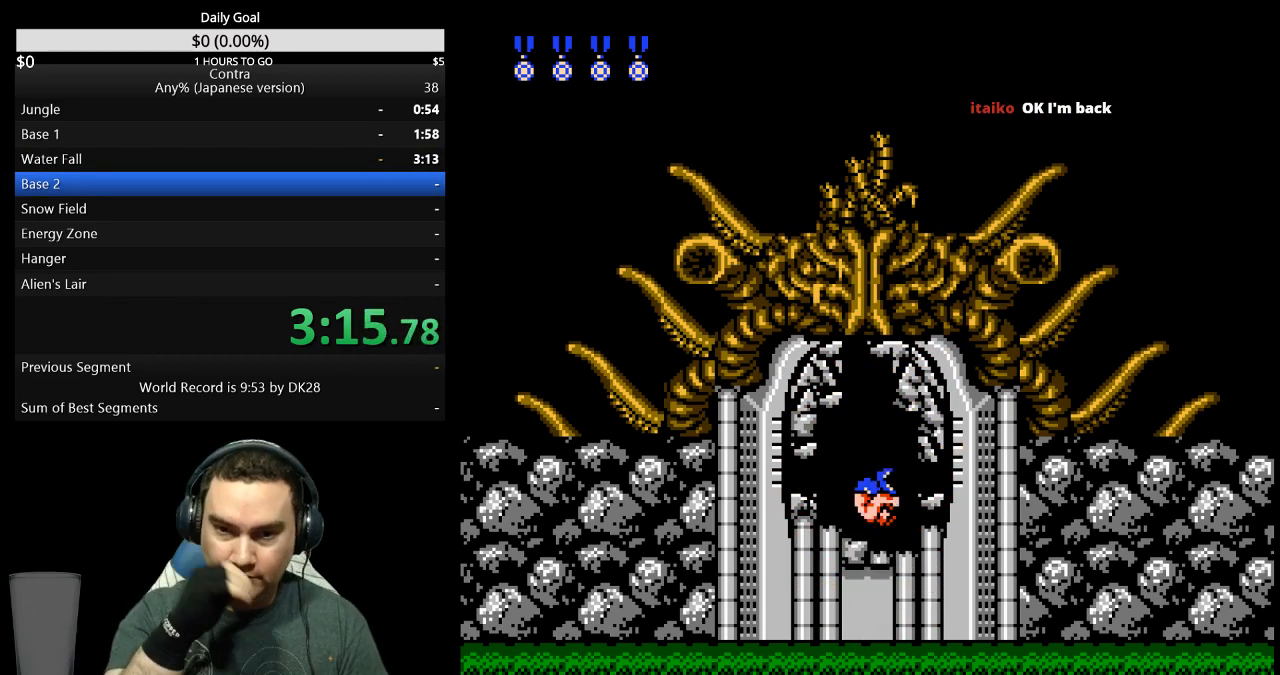
{"buttons": [], "events": []}
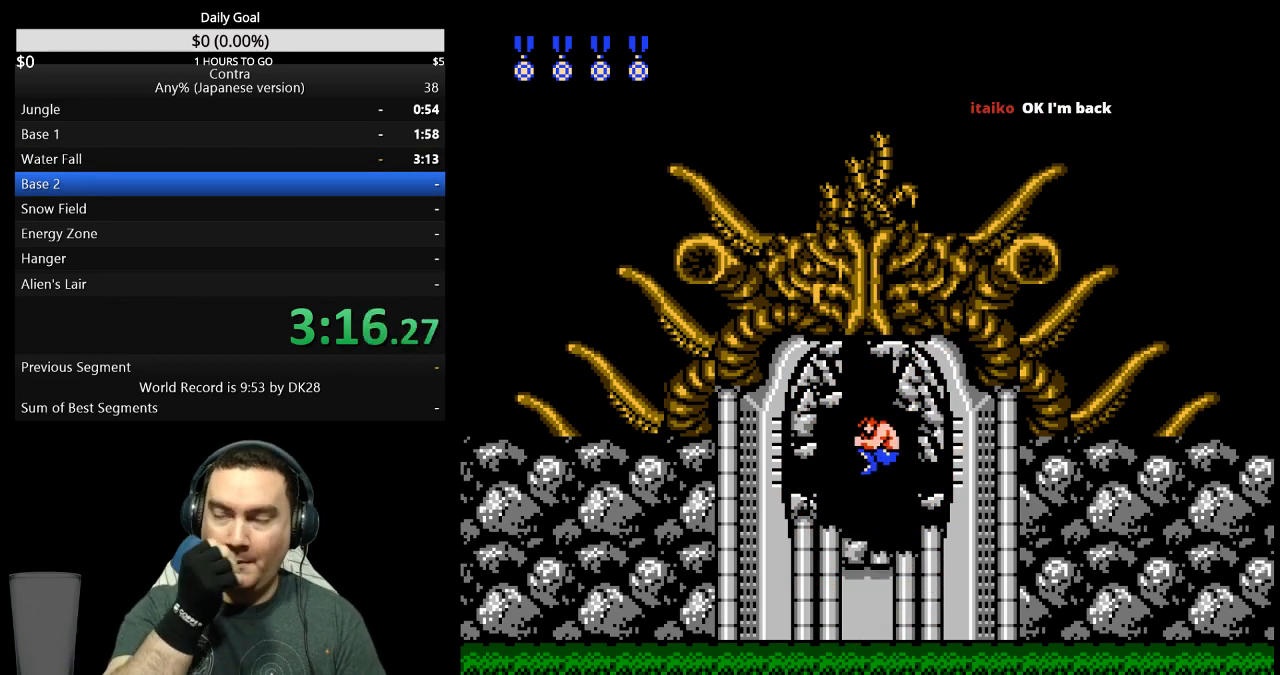
{"buttons": [], "events": []}
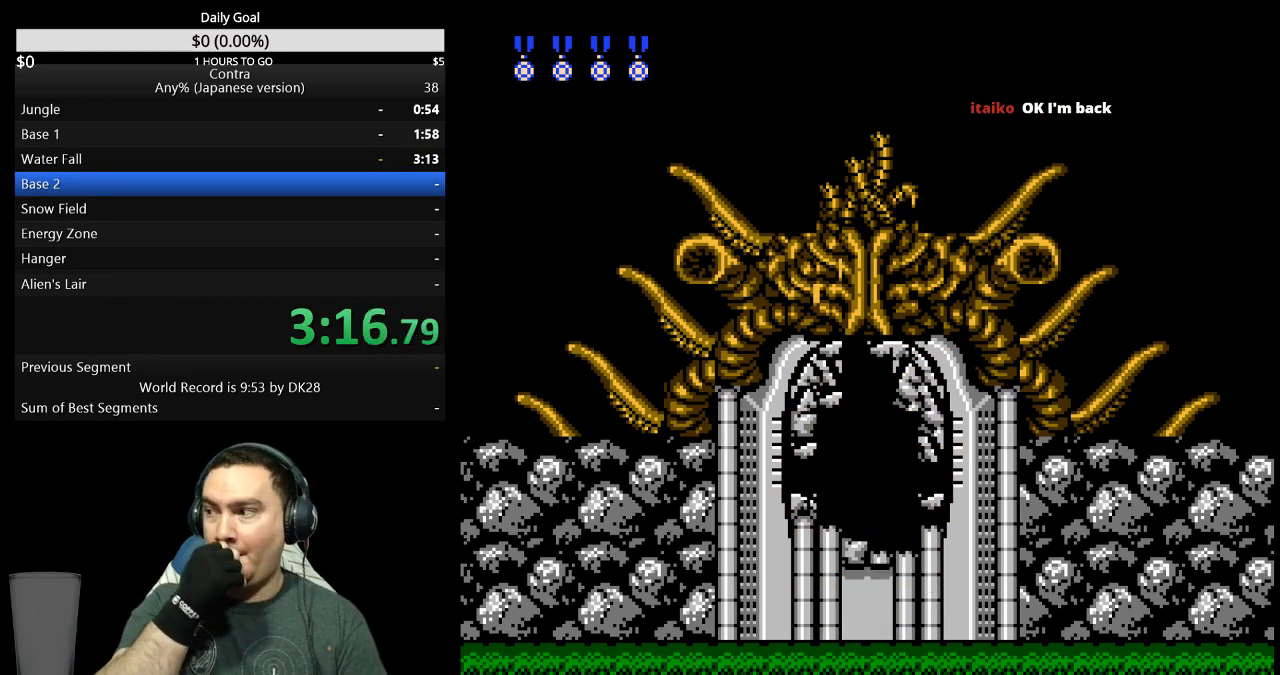
{"buttons": [], "events": []}
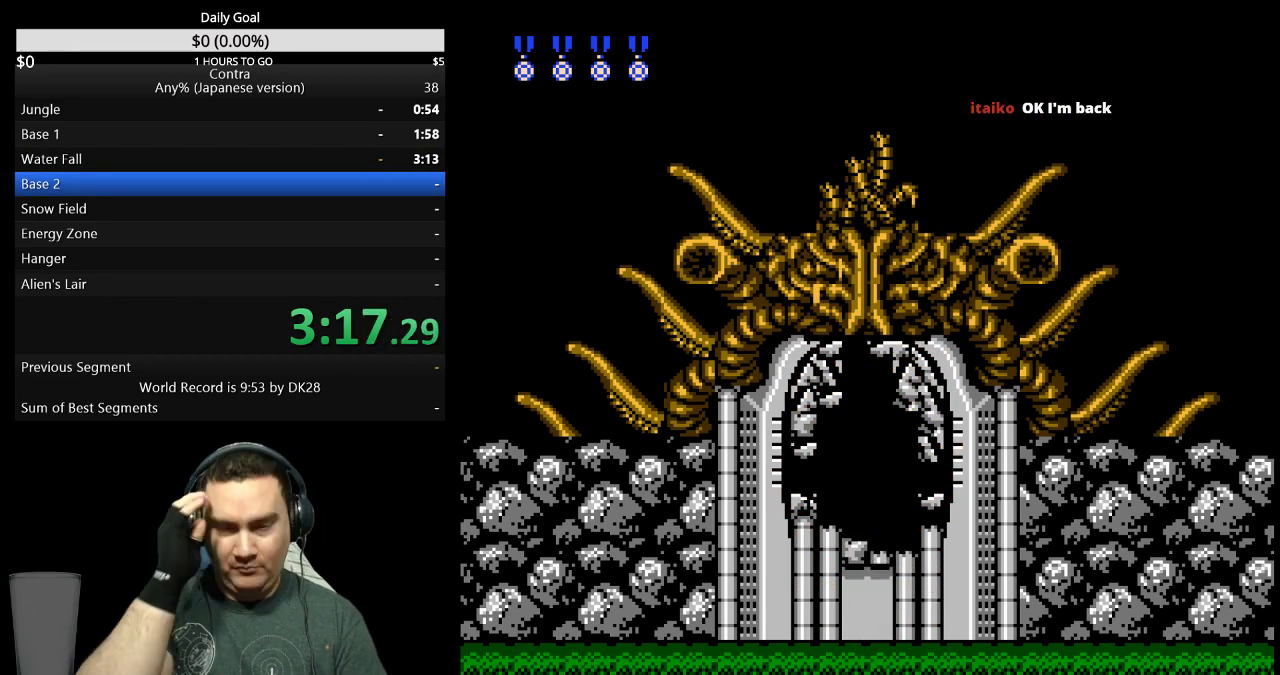
{"buttons": [], "events": []}
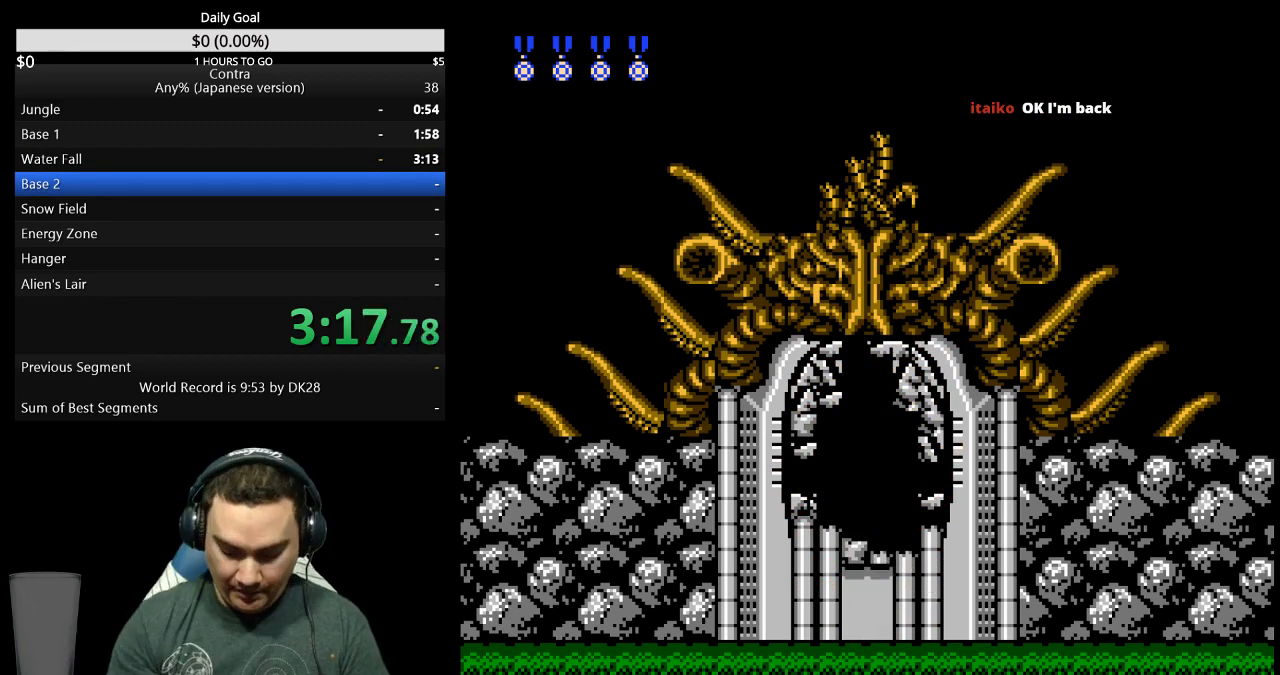
{"buttons": ["DPAD_RIGHT"], "events": [[367, "DPAD_RIGHT", "down"]]}
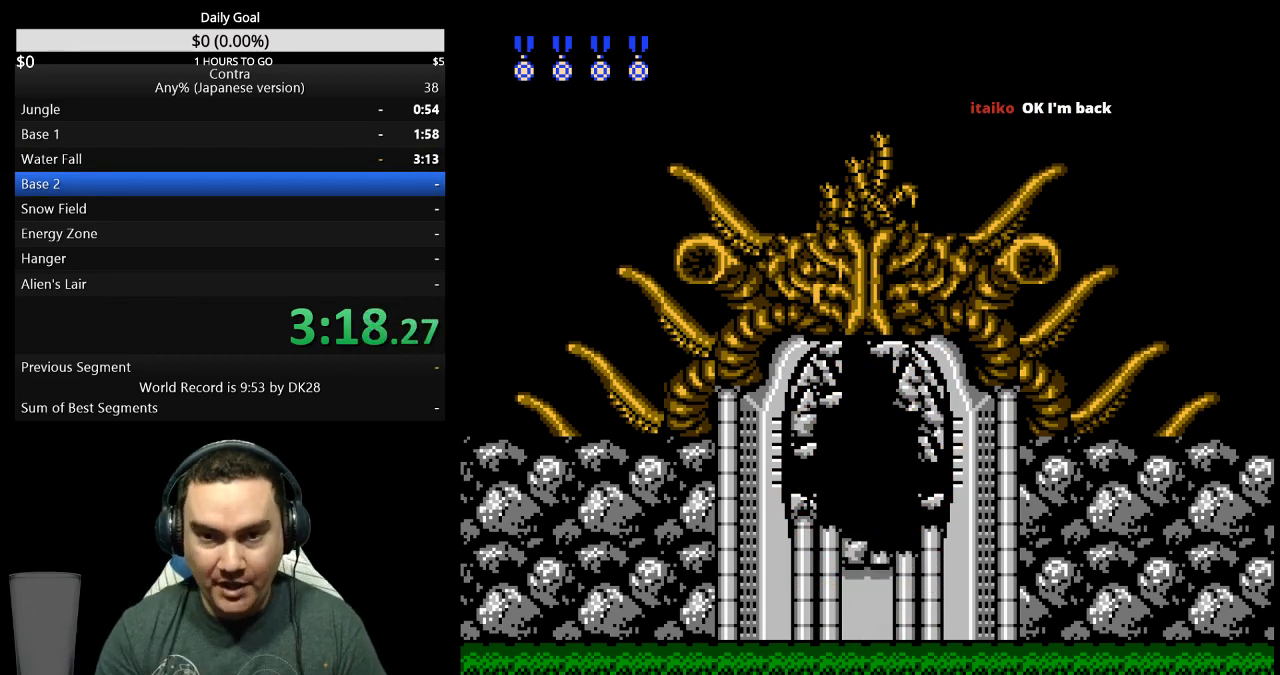
{"buttons": ["DPAD_RIGHT"], "events": [[300, "START", "down"], [367, "START", "up"], [400, "START", "down"], [433, "START", "up"]]}
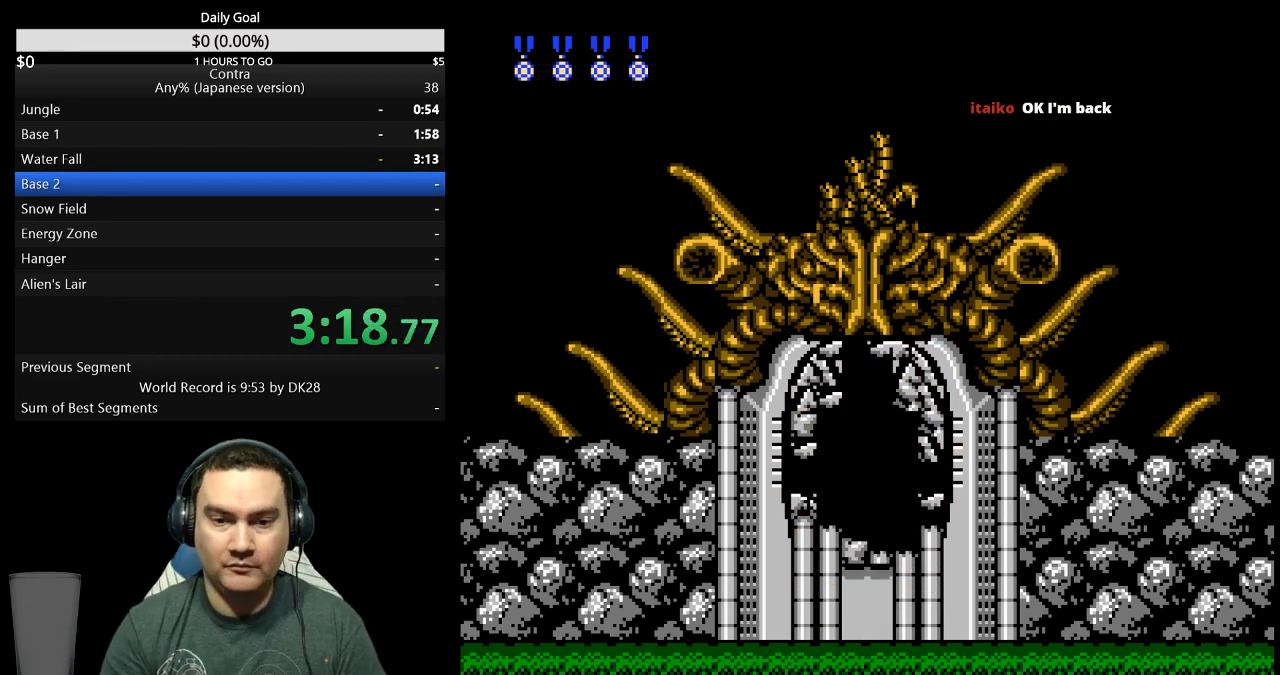
{"buttons": ["DPAD_RIGHT"], "events": [[33, "START", "down"], [67, "START", "up"], [233, "START", "down"], [267, "START", "up"]]}